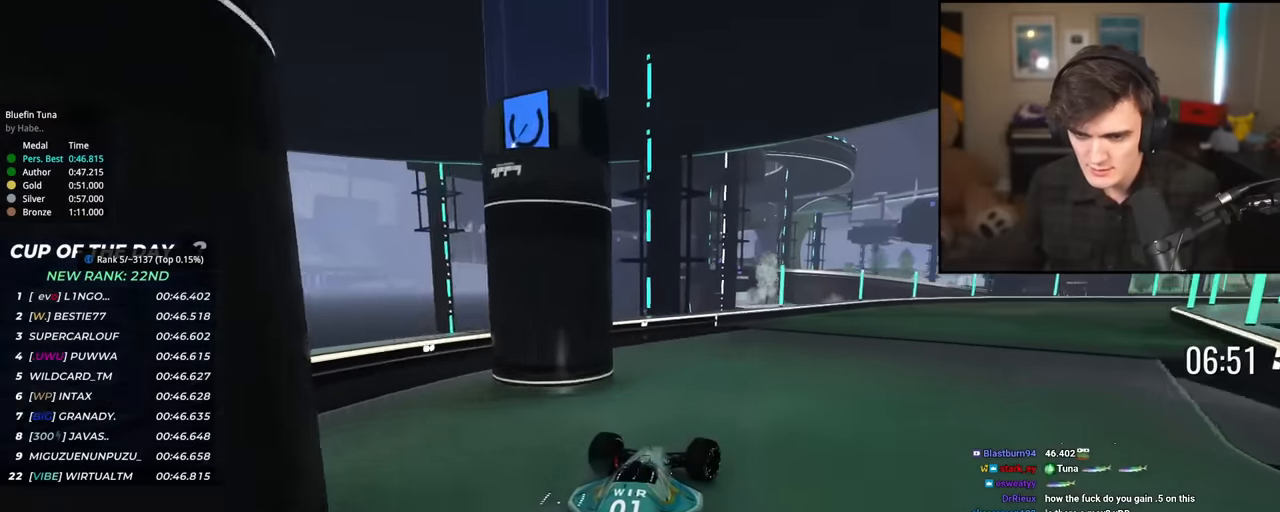
Gameplay with keyboard; each line is a JSON object with the keys held at the frame after it. "events" lists presses ("down") and releases ("up") of "brake", "down", "left", "right" and "up" between this image and that frame as [ms after this image, input, new state], when the widget could be followed in between. No other keys are recorded. Mouse input is not recorded. Key names are as the overlay labels them; some are game actions (e.g. jump) rather than physical keys.
{"keys": ["up"], "events": [[167, "right", "up"], [217, "right", "down"], [450, "right", "up"]]}
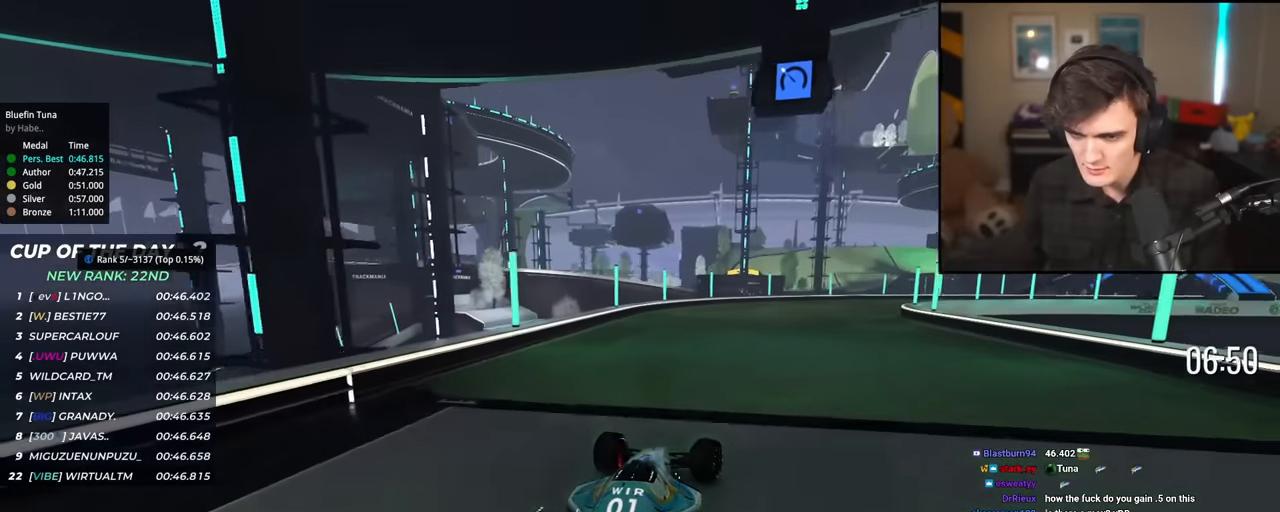
{"keys": ["right", "up"], "events": [[267, "right", "down"]]}
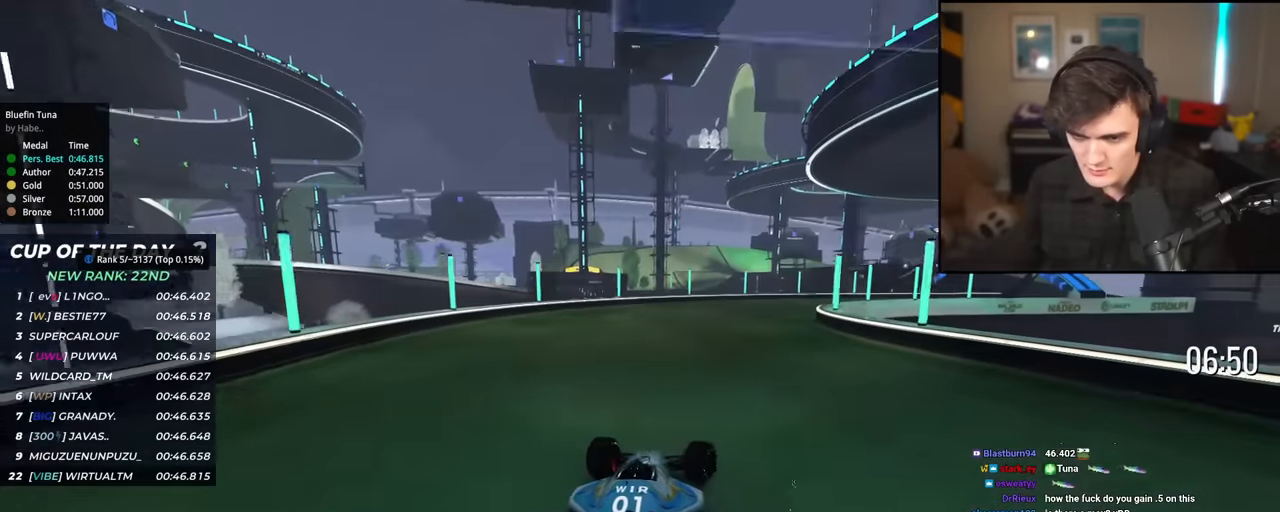
{"keys": ["up"], "events": [[384, "right", "up"]]}
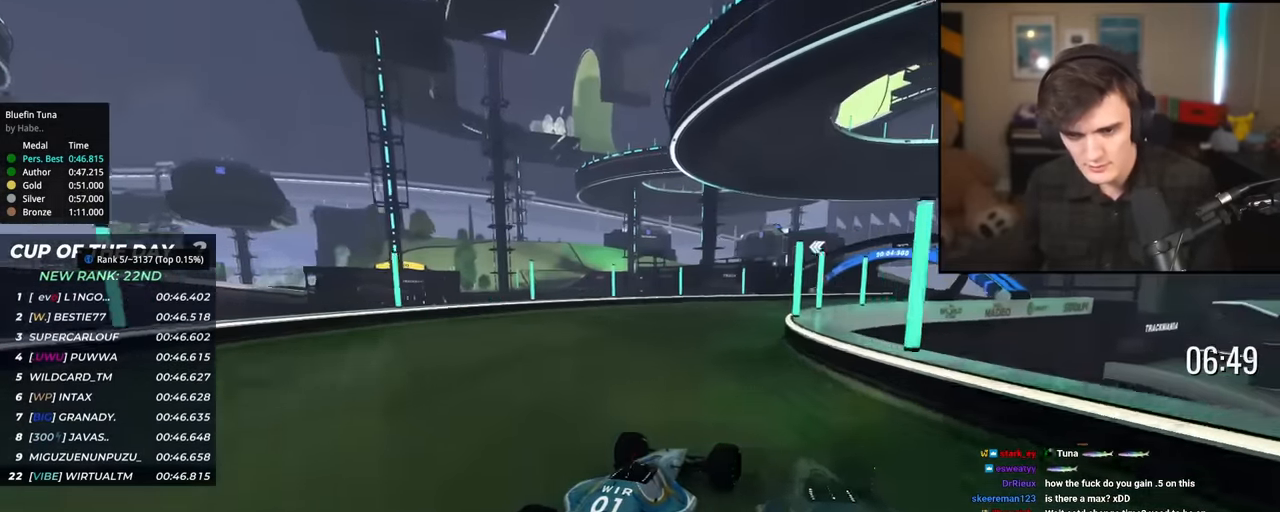
{"keys": ["up"], "events": [[67, "right", "down"], [167, "right", "up"], [351, "right", "down"], [451, "right", "up"]]}
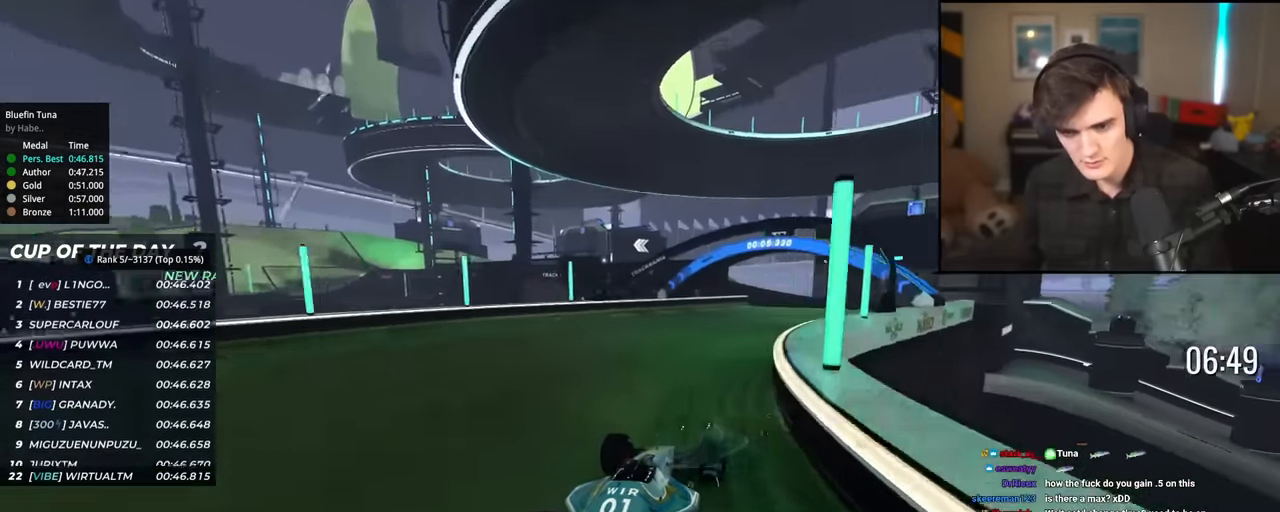
{"keys": ["up"], "events": [[233, "right", "down"], [317, "right", "up"], [417, "right", "down"], [467, "right", "up"]]}
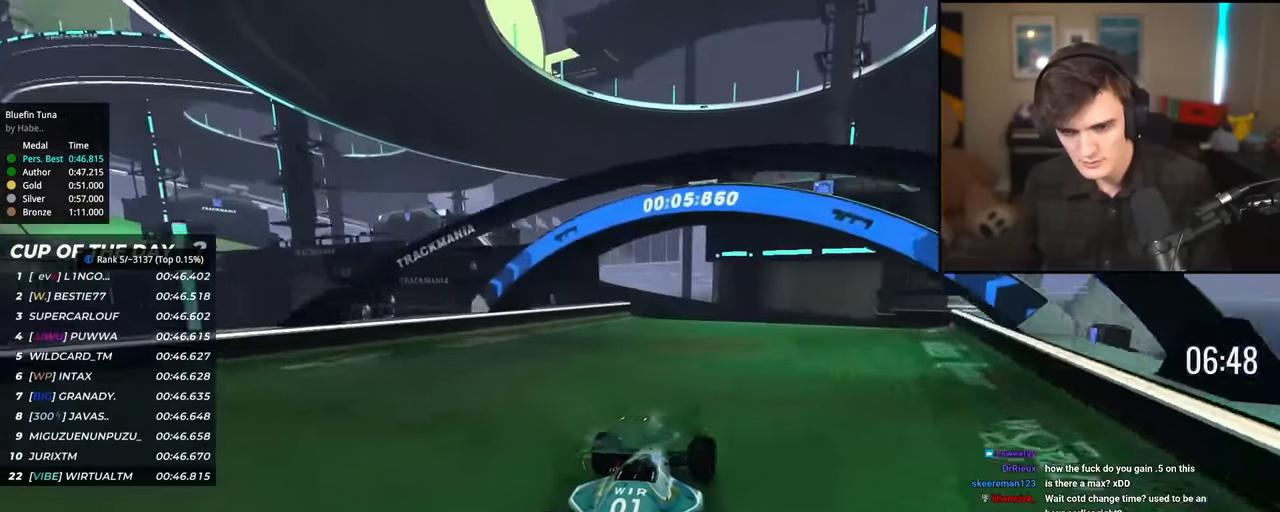
{"keys": ["up"], "events": [[101, "left", "down"], [384, "left", "up"]]}
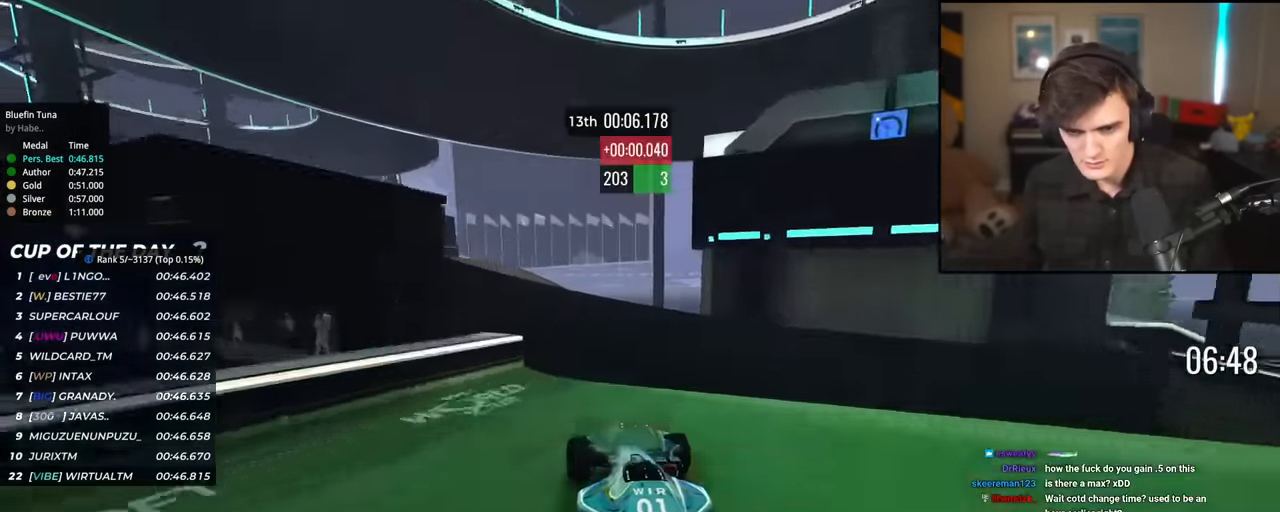
{"keys": ["left", "up"], "events": [[200, "left", "down"]]}
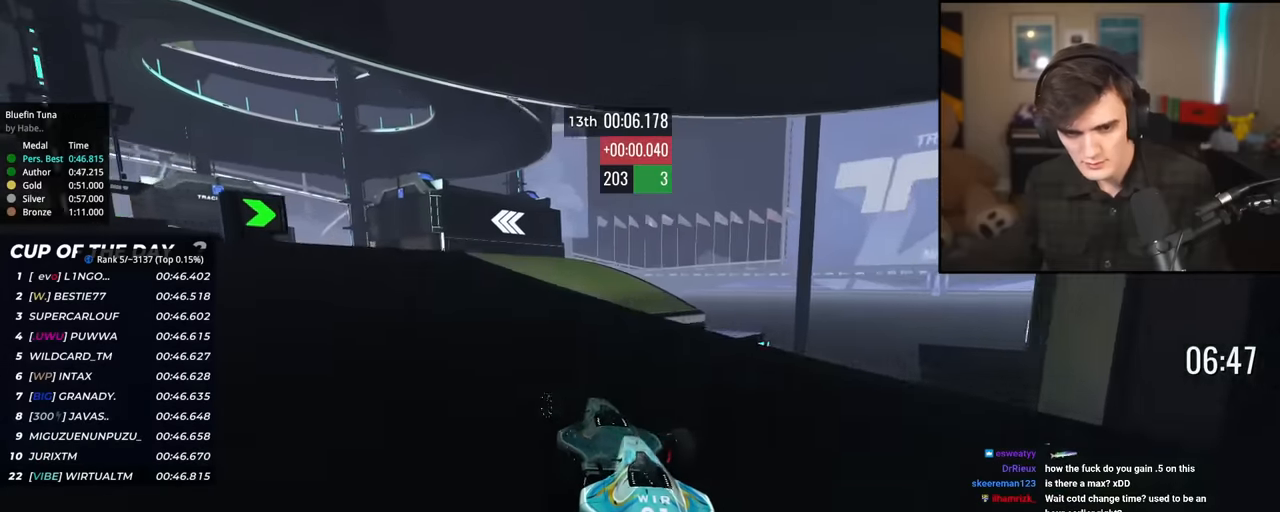
{"keys": ["right", "up"], "events": [[84, "left", "up"], [134, "left", "down"], [417, "left", "up"], [468, "right", "down"]]}
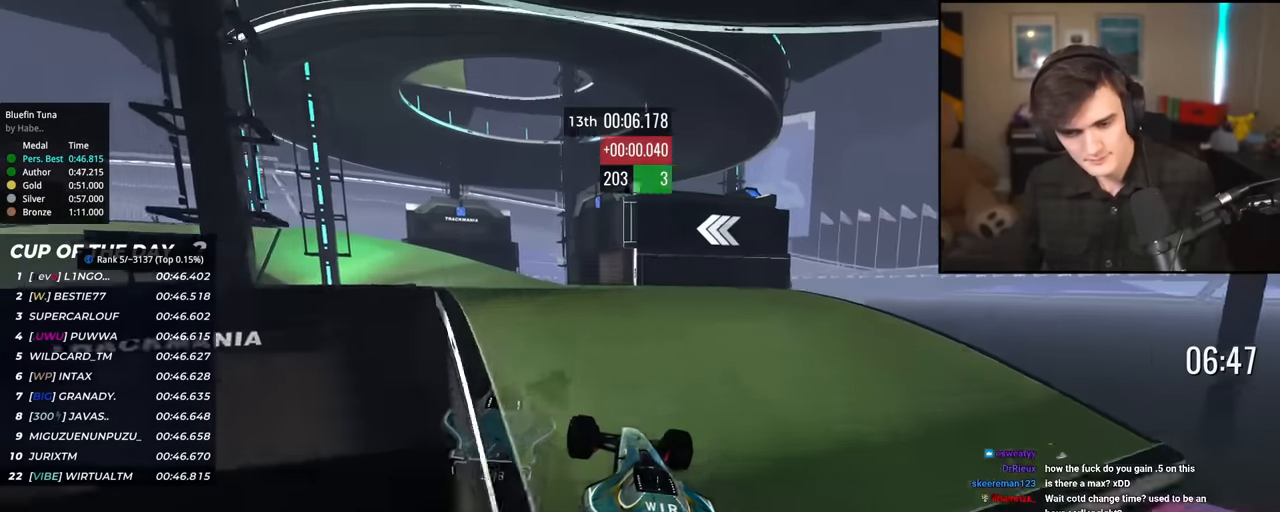
{"keys": ["left", "up"], "events": [[183, "brake", "down"], [284, "brake", "up"], [284, "right", "up"], [334, "left", "down"]]}
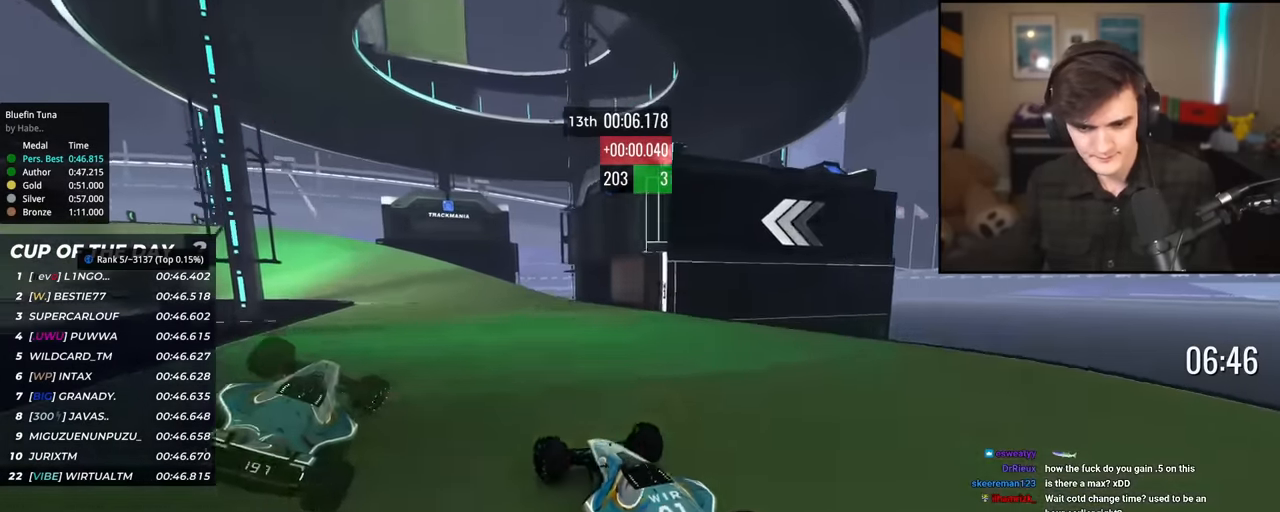
{"keys": ["right", "up"], "events": [[17, "left", "up"], [251, "left", "down"], [351, "left", "up"], [484, "right", "down"]]}
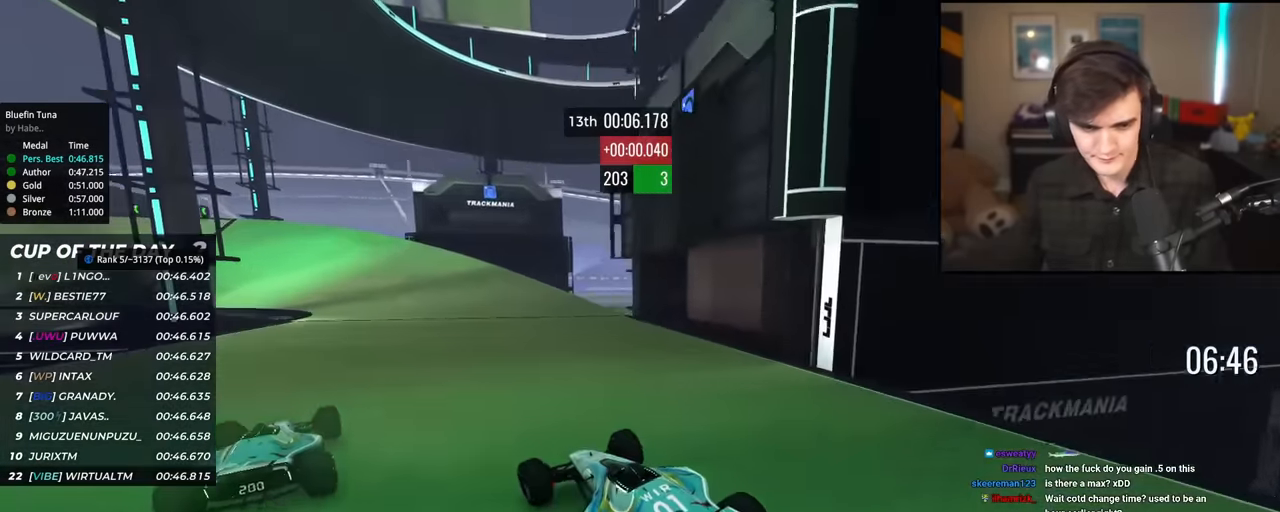
{"keys": ["up"], "events": [[83, "right", "up"]]}
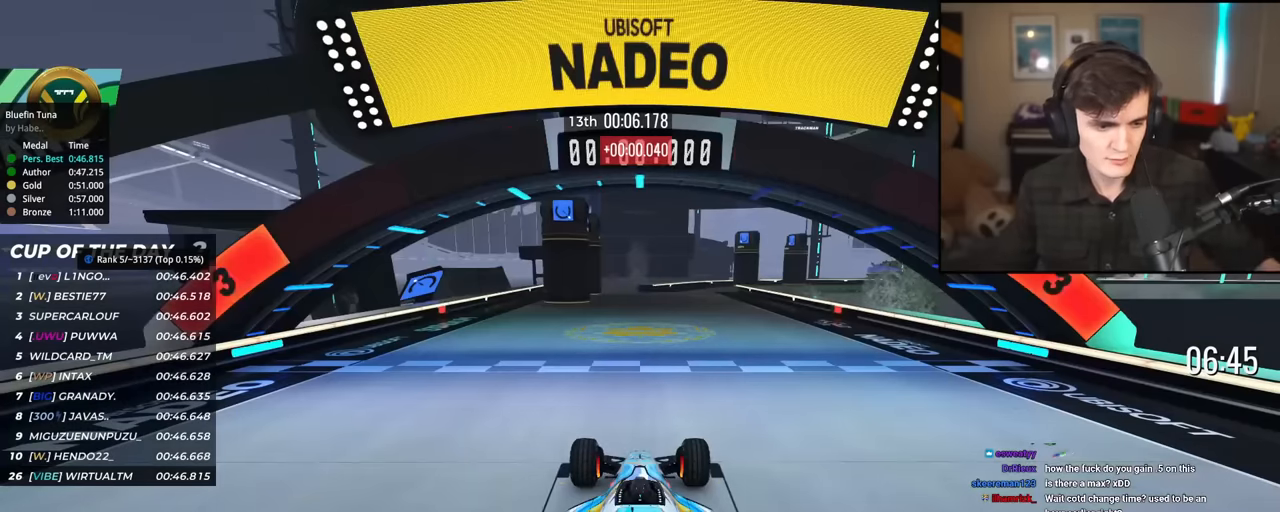
{"keys": ["up"], "events": []}
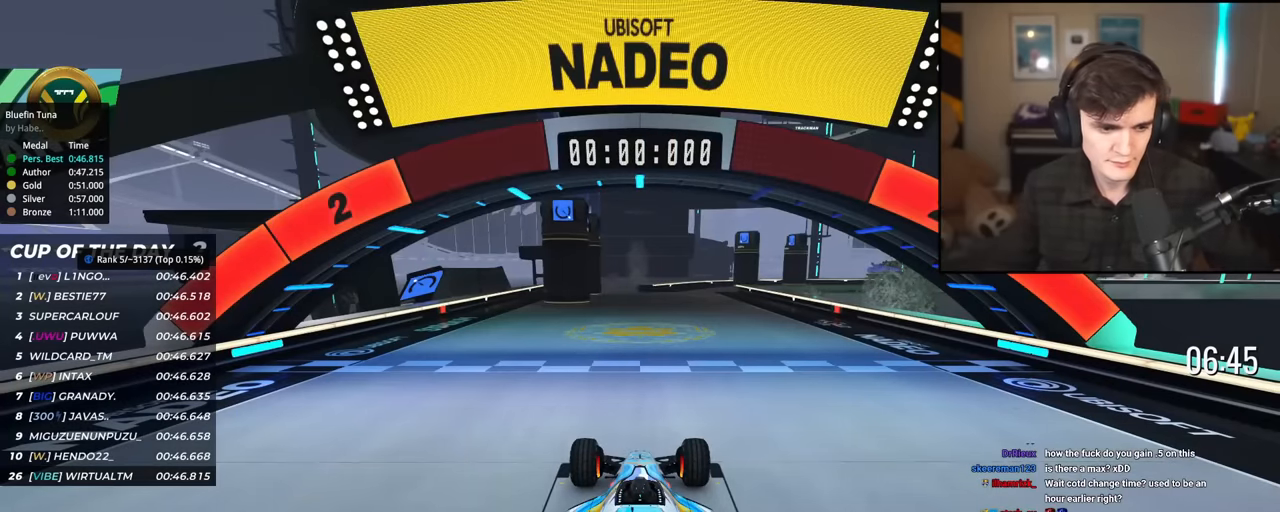
{"keys": ["up"], "events": []}
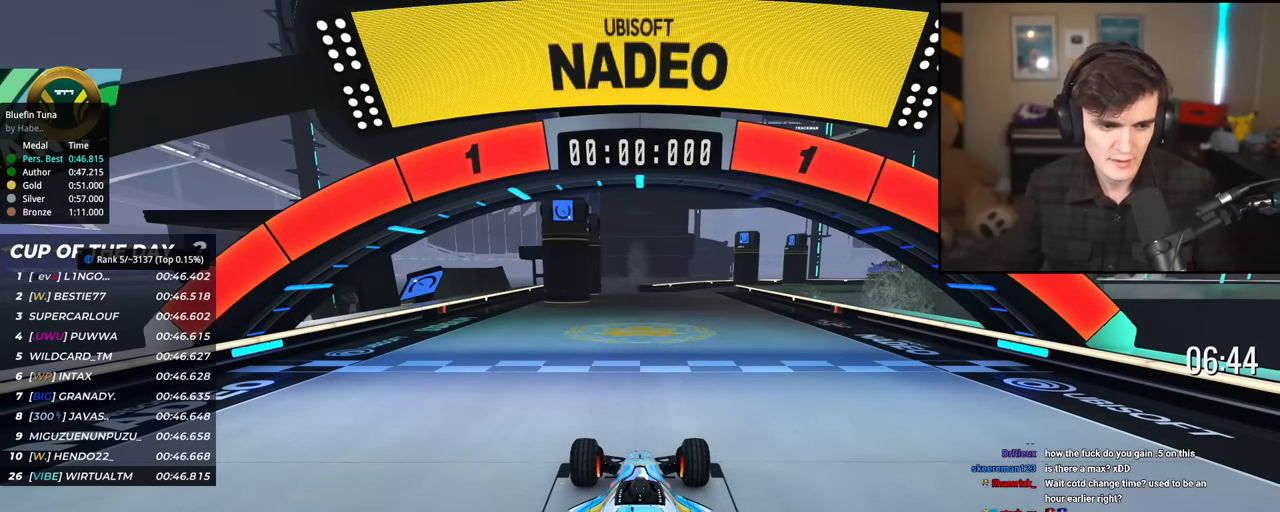
{"keys": ["up"], "events": []}
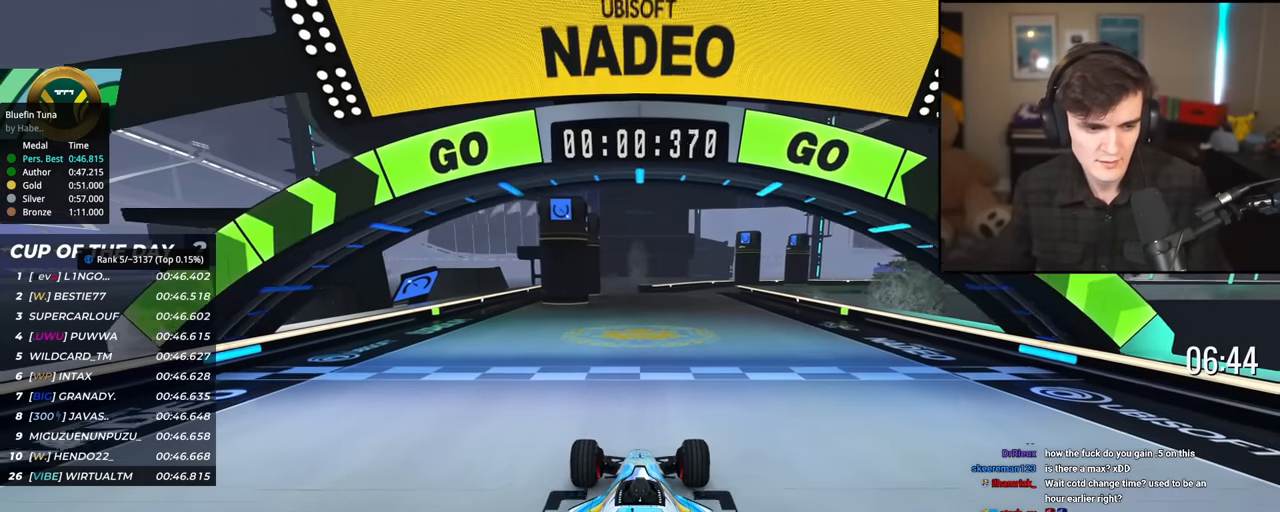
{"keys": ["up"], "events": []}
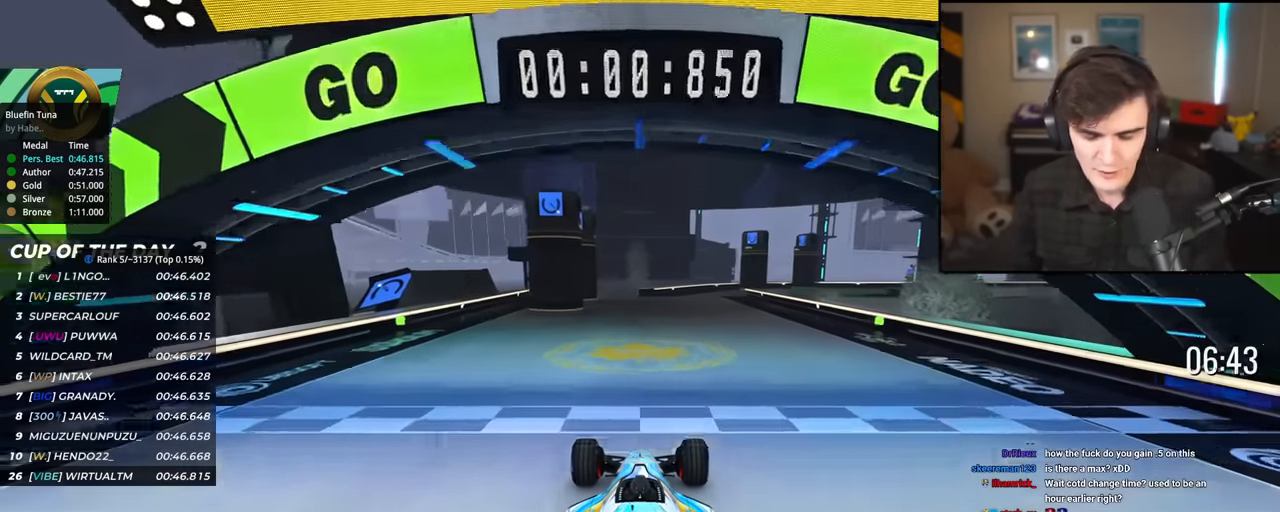
{"keys": ["up"], "events": [[217, "right", "down"], [301, "right", "up"]]}
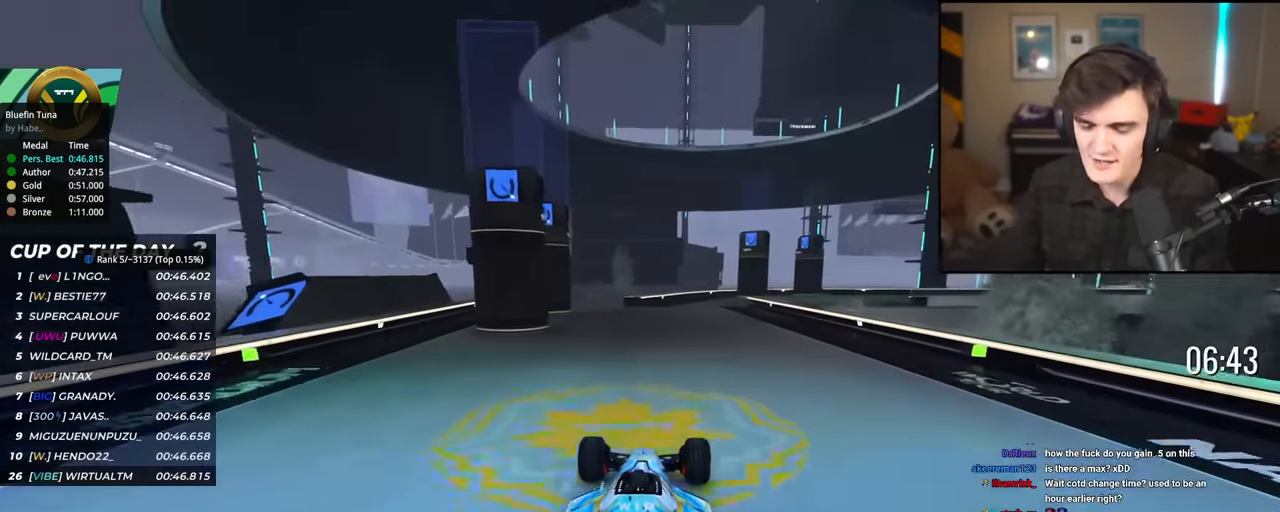
{"keys": ["up"], "events": []}
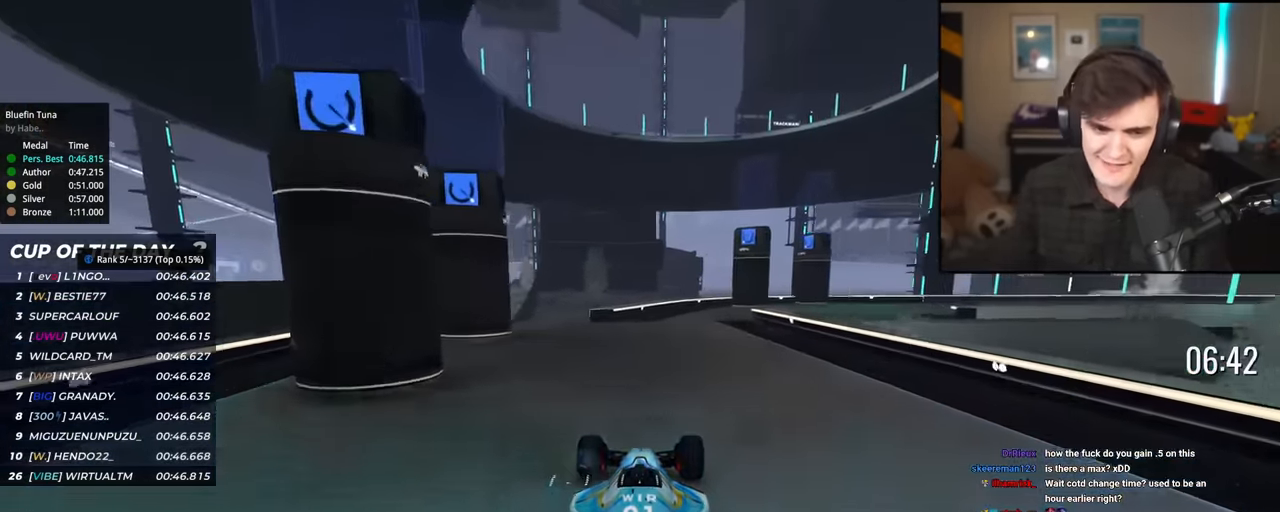
{"keys": ["up"], "events": [[233, "right", "down"], [317, "right", "up"], [467, "right", "down"], [500, "right", "up"]]}
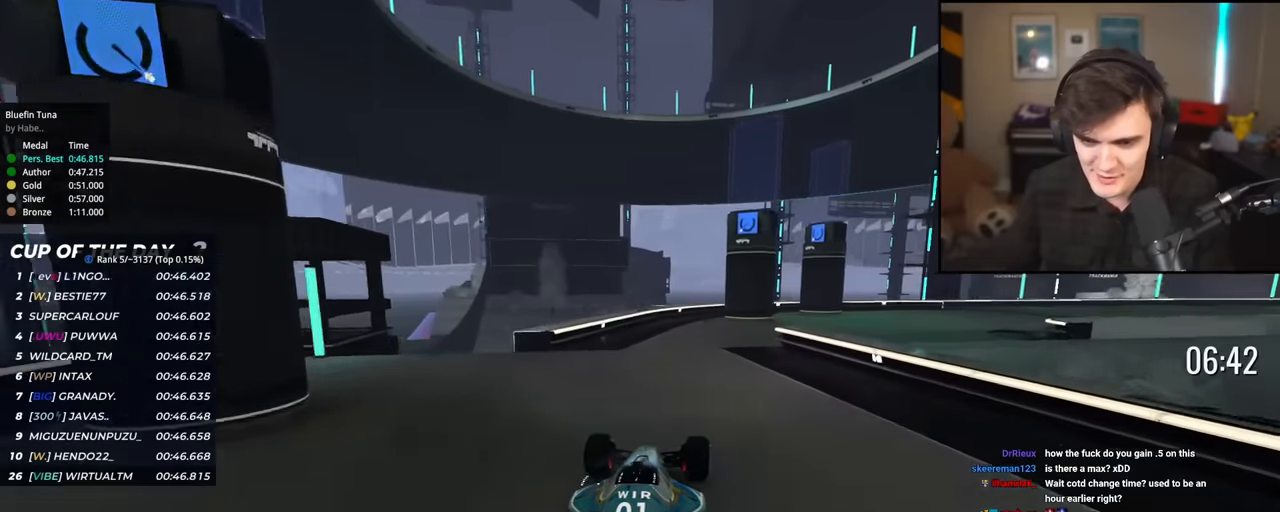
{"keys": ["right", "up"], "events": [[234, "right", "down"]]}
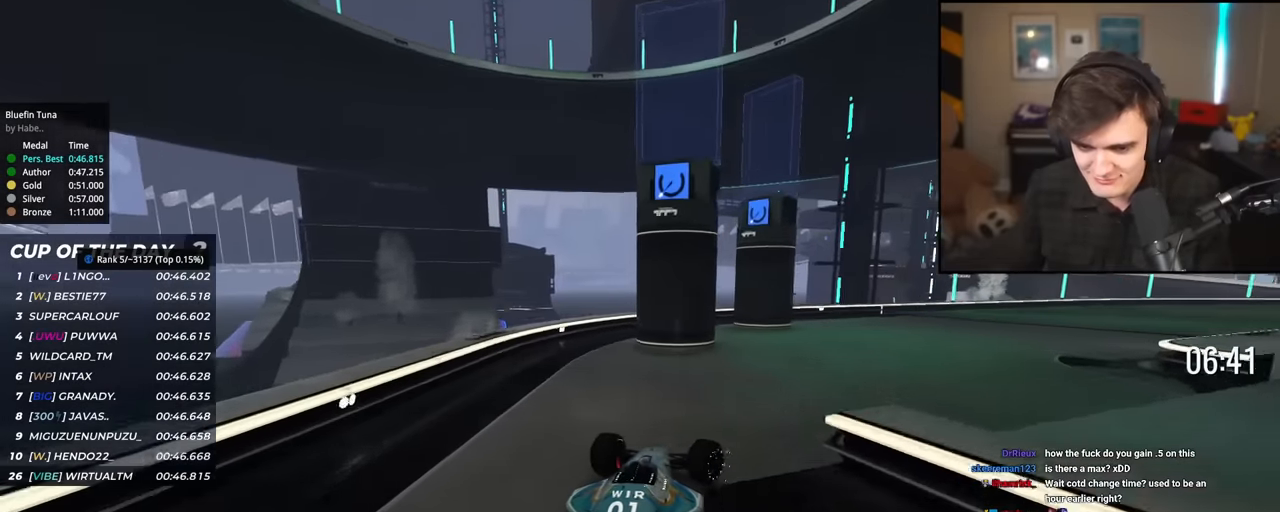
{"keys": ["up"], "events": [[67, "right", "up"], [217, "right", "down"], [400, "right", "up"]]}
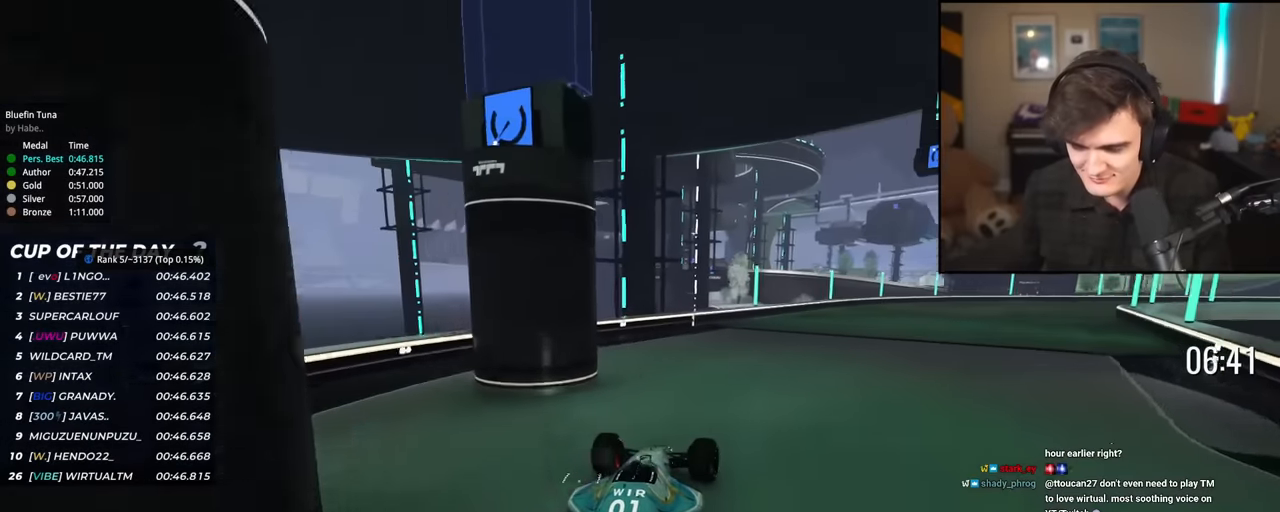
{"keys": ["right", "up"], "events": [[34, "right", "down"], [367, "right", "up"], [501, "right", "down"]]}
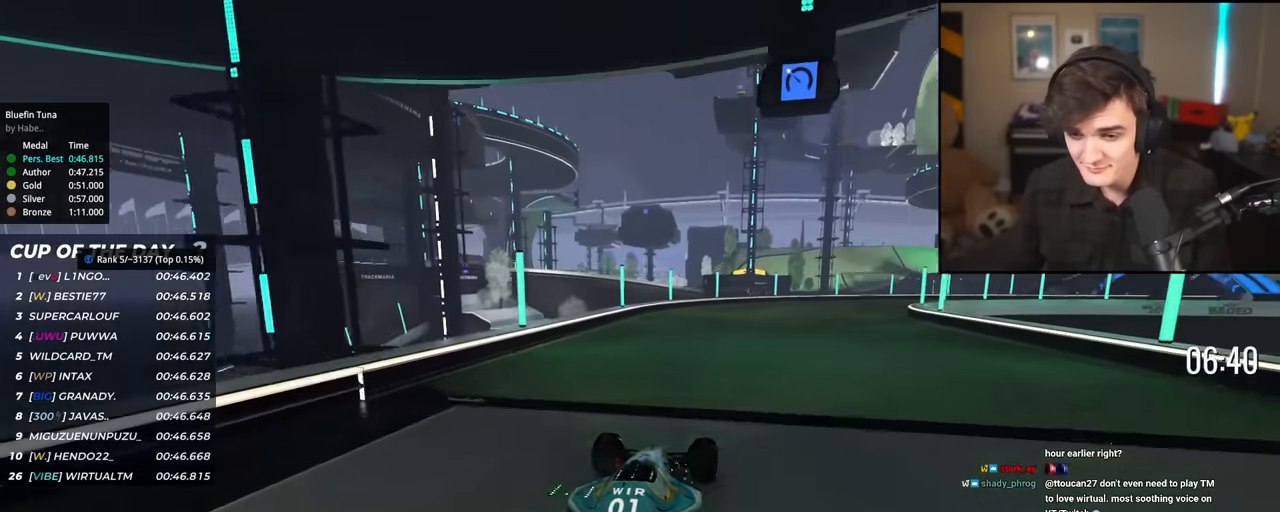
{"keys": ["right", "up"], "events": [[150, "right", "up"], [334, "right", "down"]]}
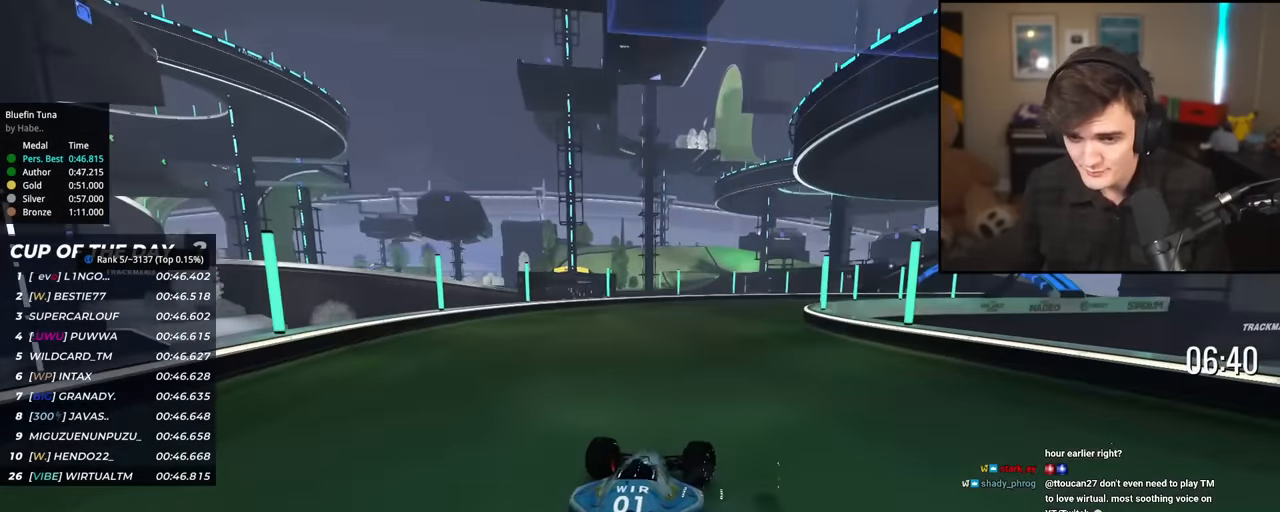
{"keys": ["right", "up"], "events": [[117, "right", "up"], [217, "right", "down"]]}
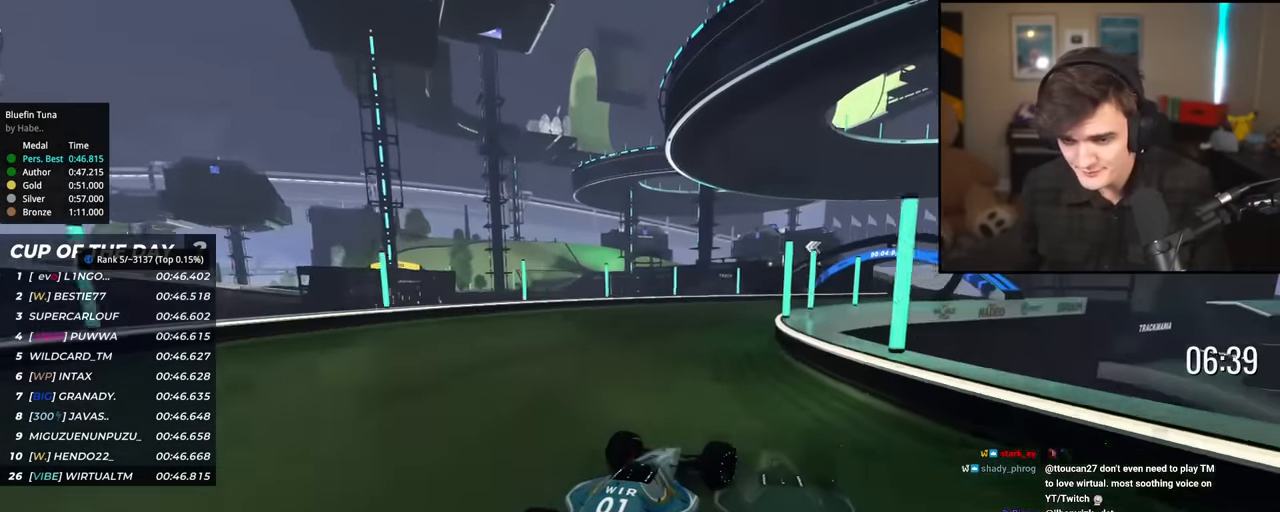
{"keys": ["right", "up"], "events": [[83, "right", "up"], [500, "right", "down"]]}
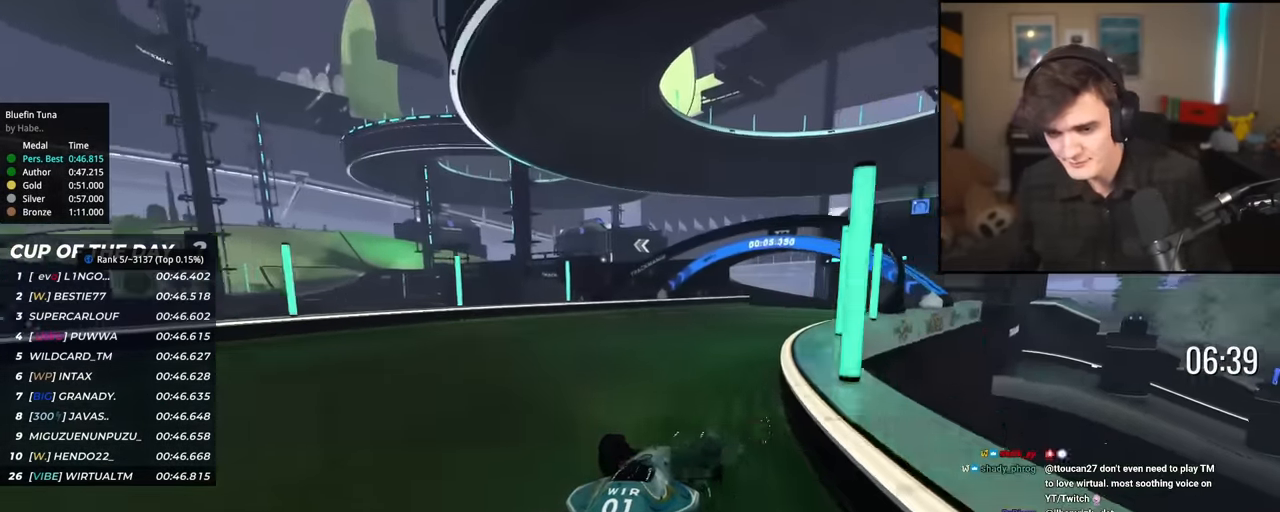
{"keys": ["up"], "events": [[101, "right", "up"], [284, "right", "down"], [434, "right", "up"]]}
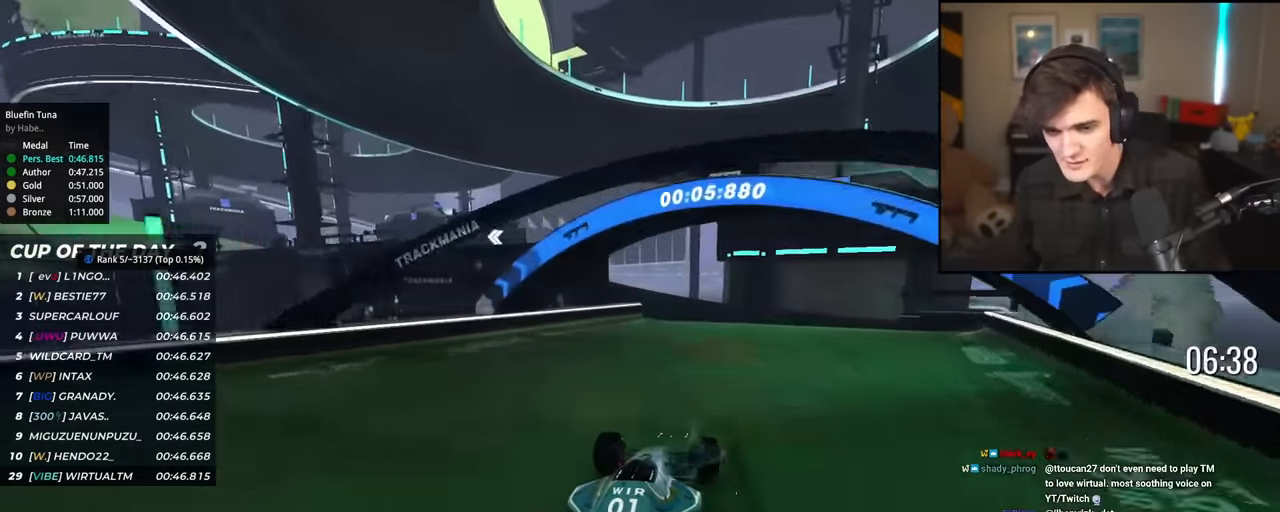
{"keys": ["up"], "events": [[117, "left", "down"], [350, "left", "up"]]}
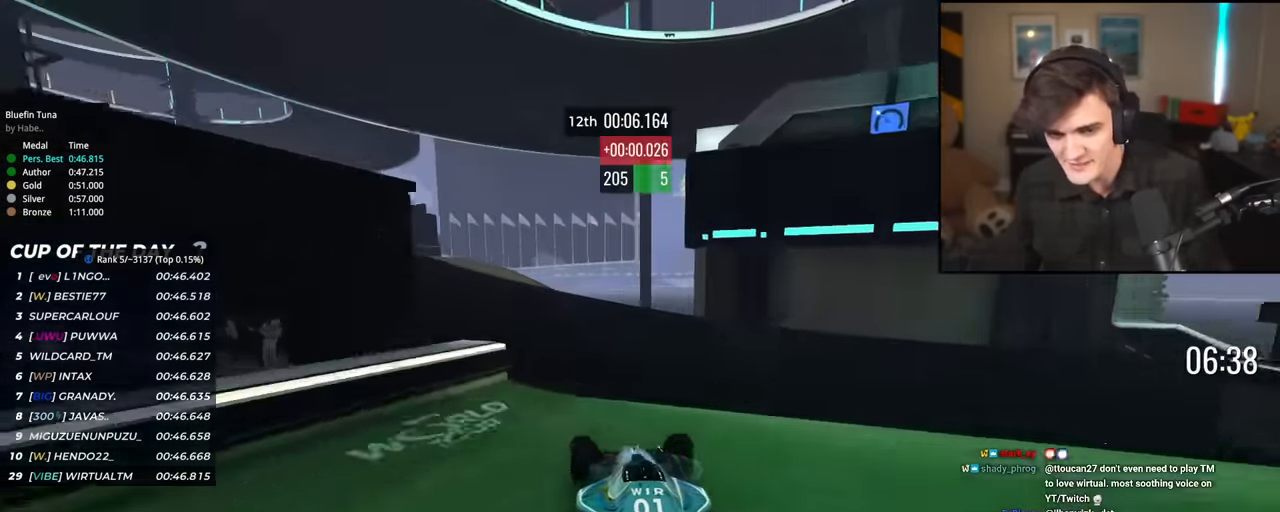
{"keys": ["left", "up"], "events": [[34, "left", "down"]]}
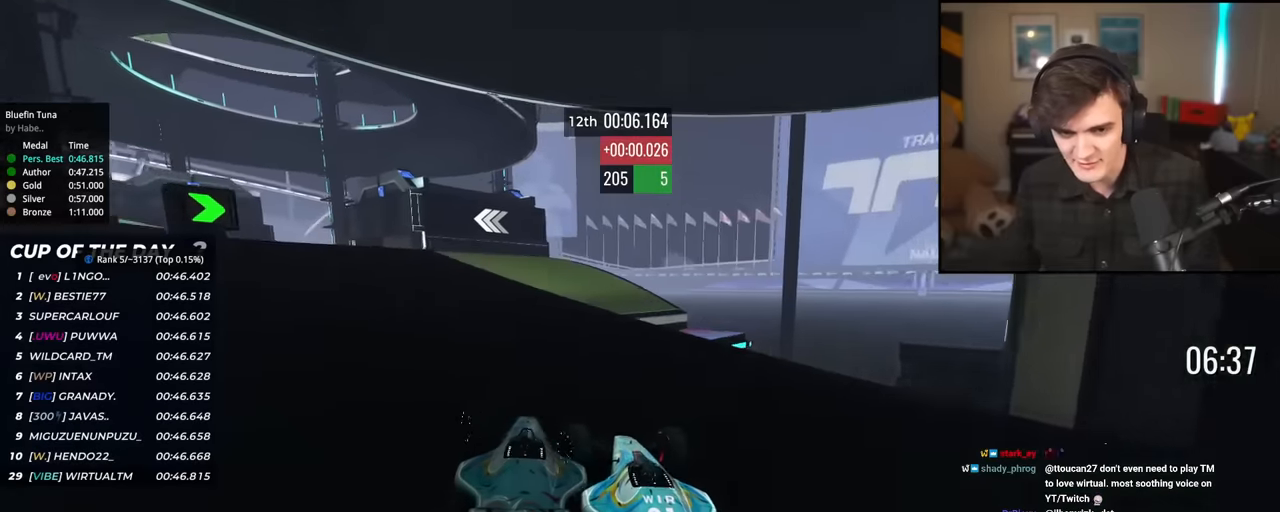
{"keys": ["right", "up"], "events": [[350, "left", "up"], [500, "right", "down"]]}
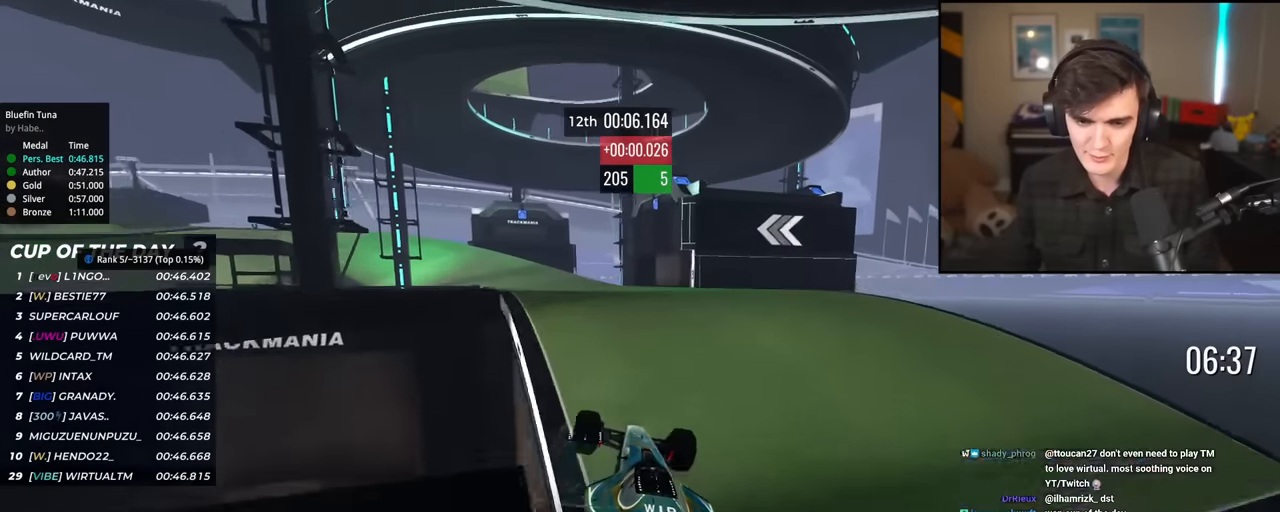
{"keys": ["left", "up"], "events": [[84, "brake", "down"], [167, "brake", "up"], [417, "right", "up"], [501, "left", "down"]]}
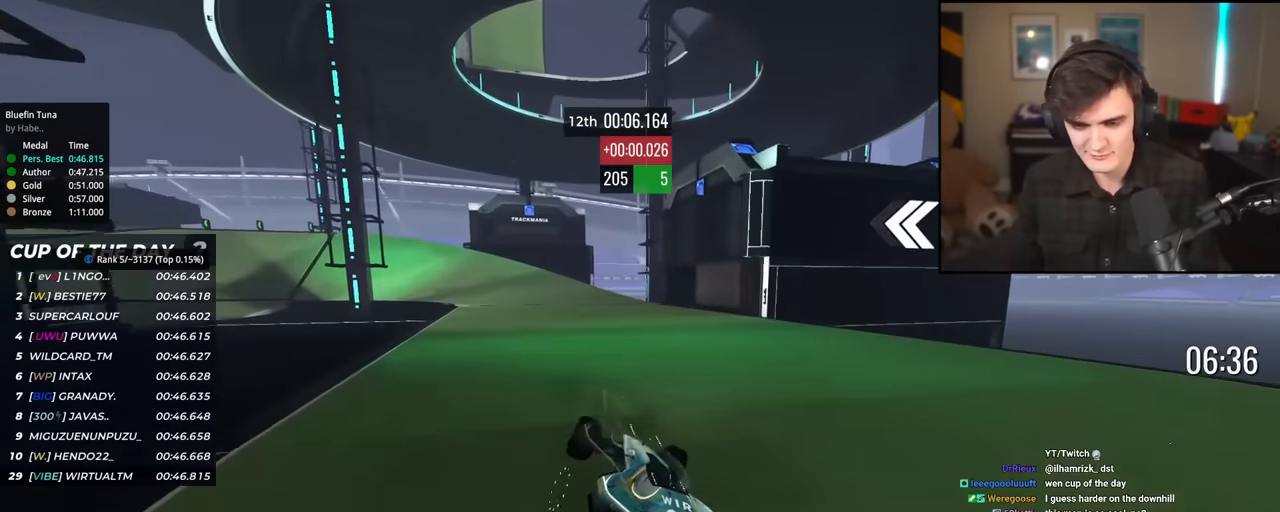
{"keys": ["left", "up"], "events": [[200, "left", "up"], [233, "left", "down"]]}
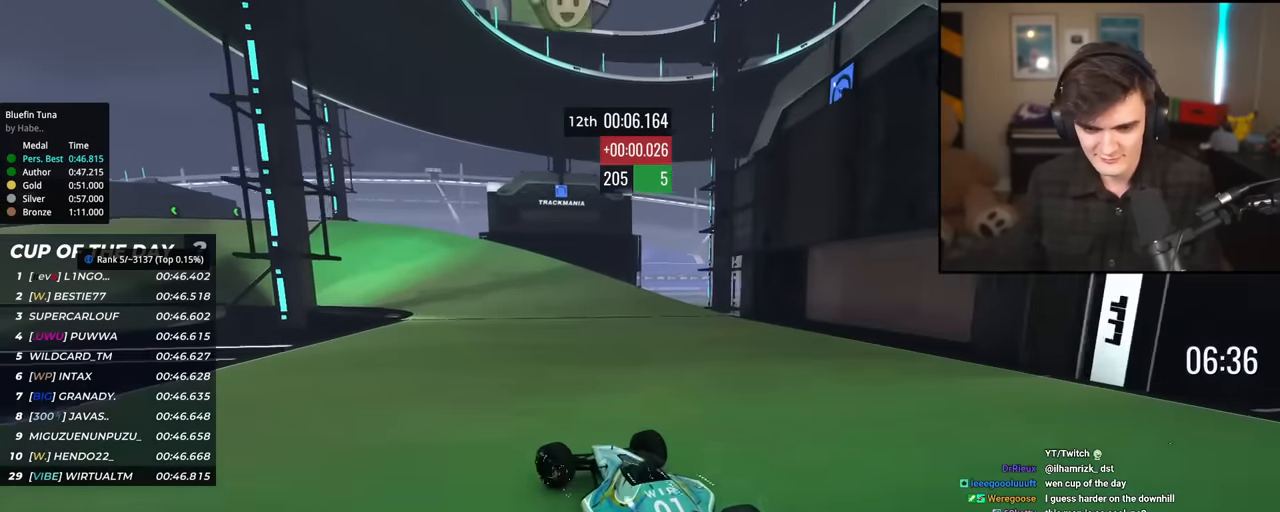
{"keys": ["up"], "events": [[167, "left", "up"], [250, "left", "down"], [351, "left", "up"]]}